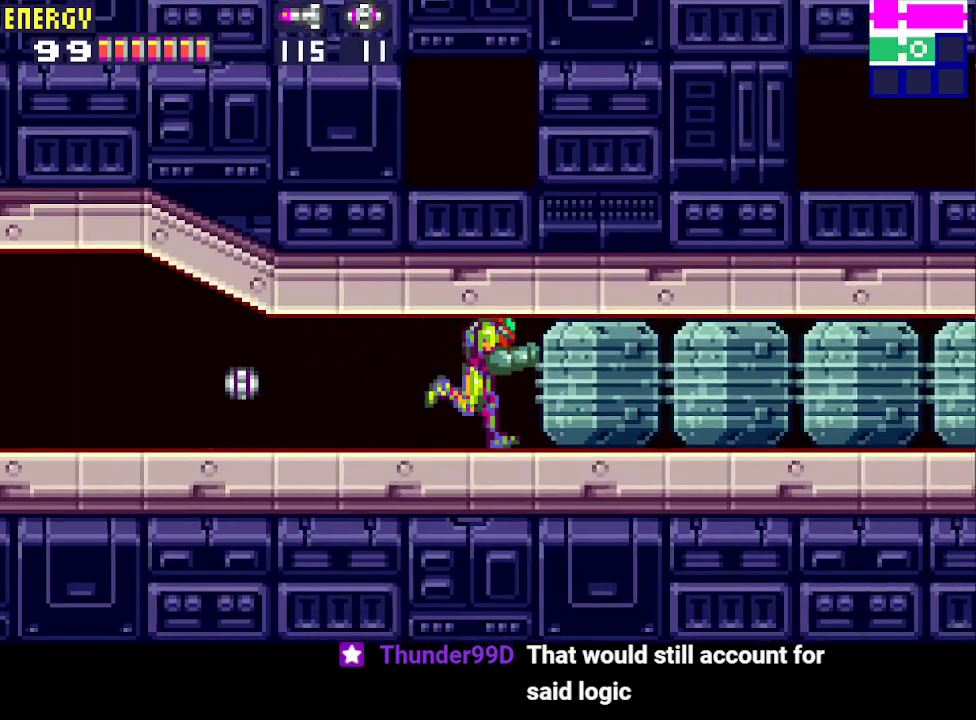
Gameplay with a controller (PlayStation layout); each line is a JSON object with the inputs held at the frame after it. "events" lists button and stick changes between this image and that frame as [ms after this image, input, new state], when the widget could be followed in between. Not read: L3 R3 left_stick right_stick.
{"buttons": ["DPAD_UP"], "events": [[167, "CROSS", "down"], [200, "CROSS", "up"], [267, "CROSS", "down"], [333, "CROSS", "up"], [400, "CROSS", "down"], [500, "CROSS", "up"]]}
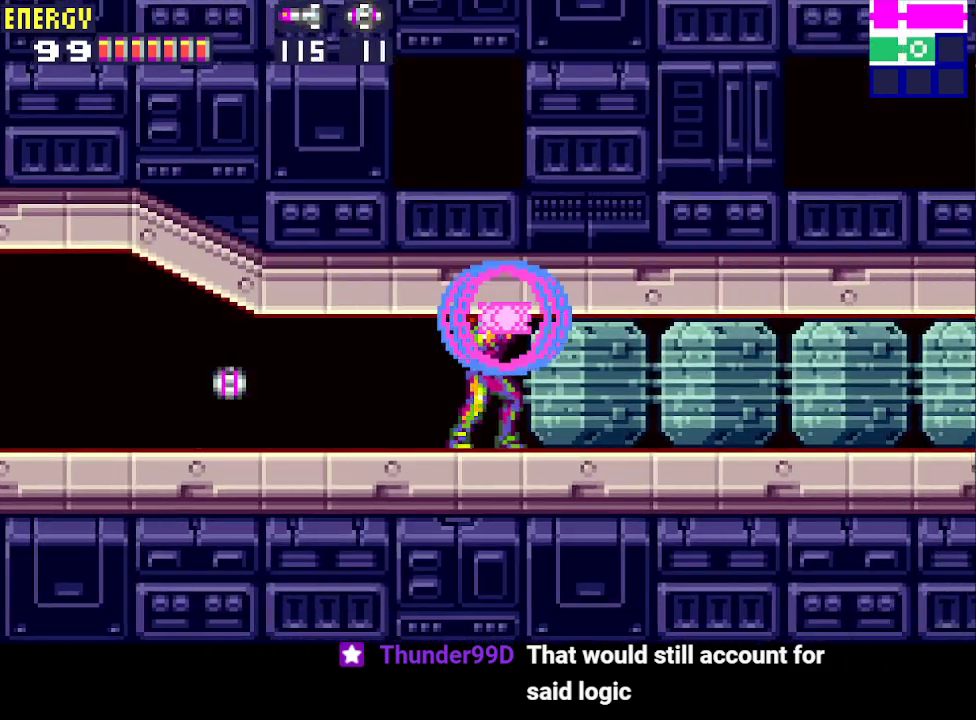
{"buttons": ["DPAD_RIGHT"], "events": [[67, "CROSS", "down"], [100, "CROSS", "up"], [167, "CROSS", "down"], [267, "CROSS", "up"], [333, "CROSS", "down"], [400, "CROSS", "up"], [400, "DPAD_UP", "up"], [500, "DPAD_RIGHT", "down"]]}
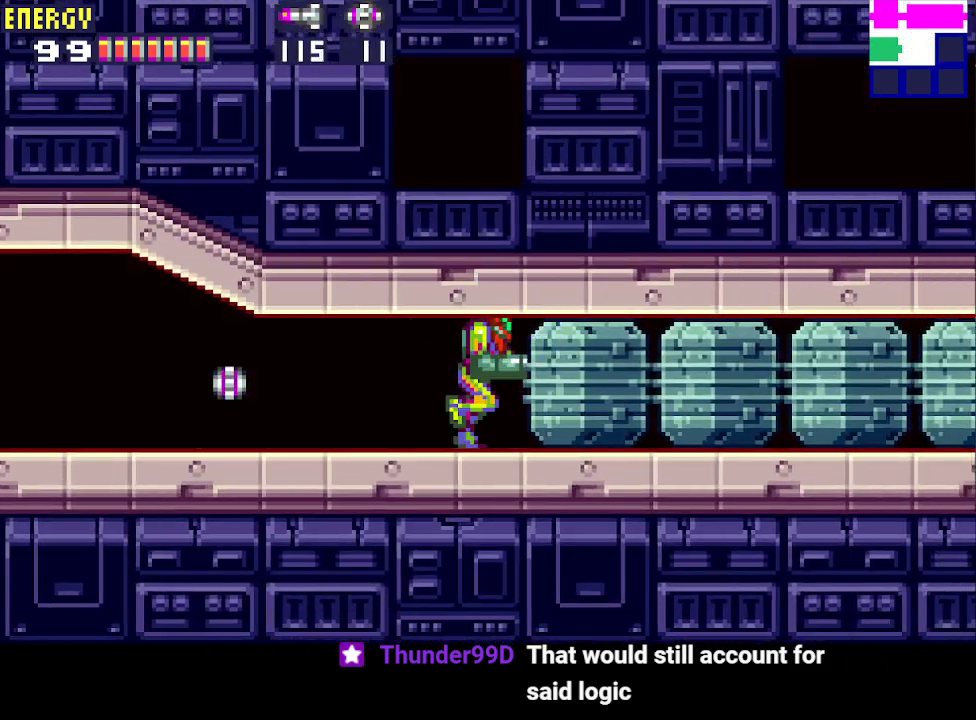
{"buttons": ["DPAD_RIGHT"], "events": []}
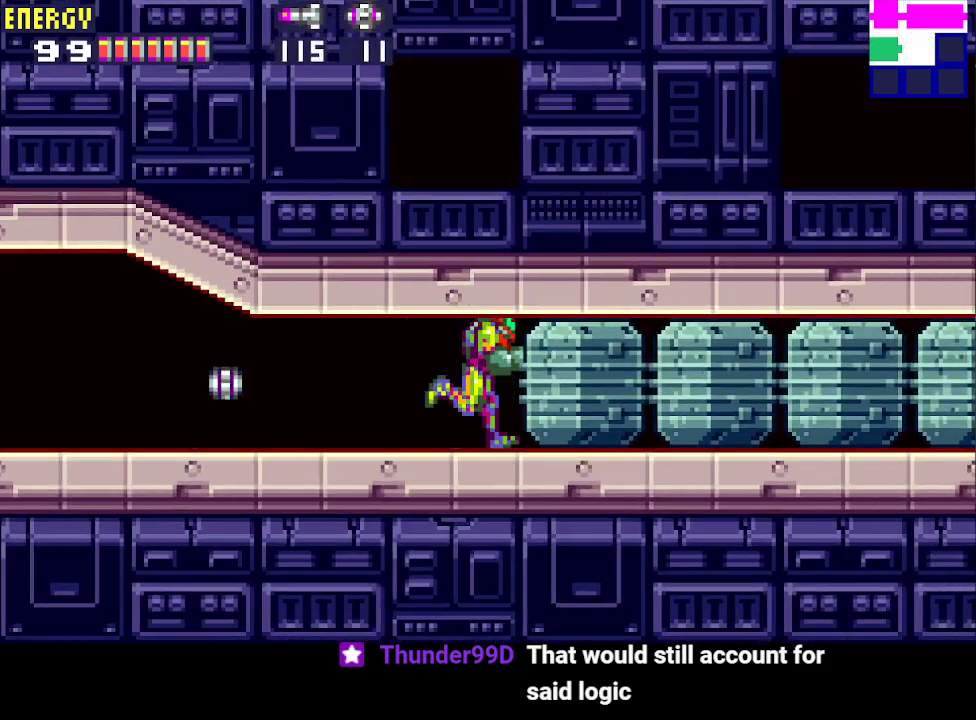
{"buttons": ["CIRCLE", "DPAD_RIGHT"], "events": [[500, "CIRCLE", "down"]]}
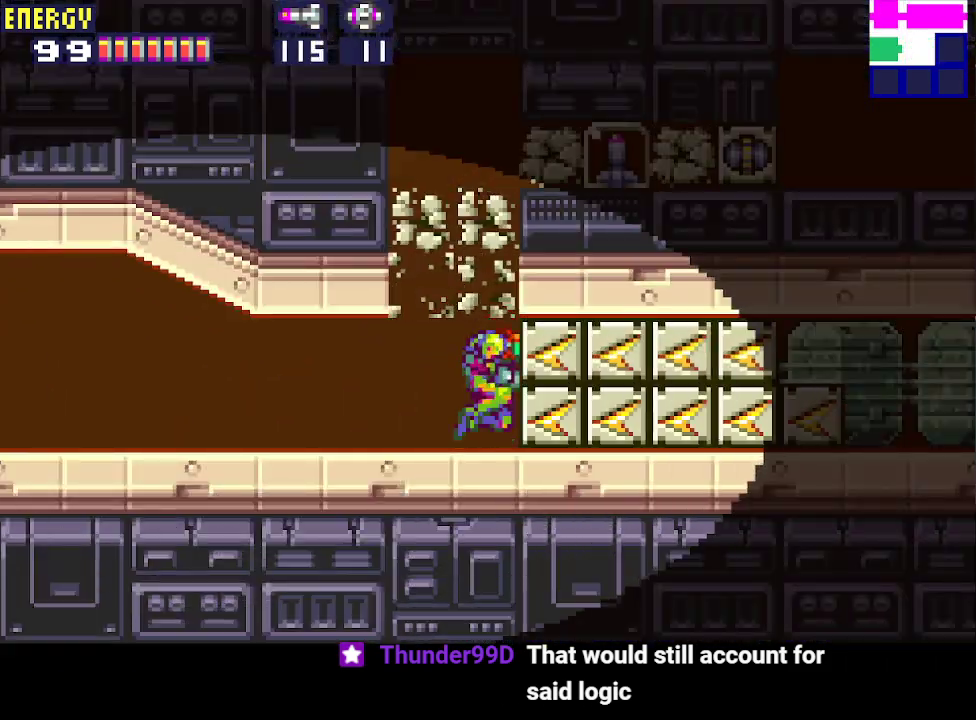
{"buttons": ["DPAD_RIGHT"], "events": [[300, "CROSS", "down"], [333, "CIRCLE", "up"], [467, "CROSS", "up"]]}
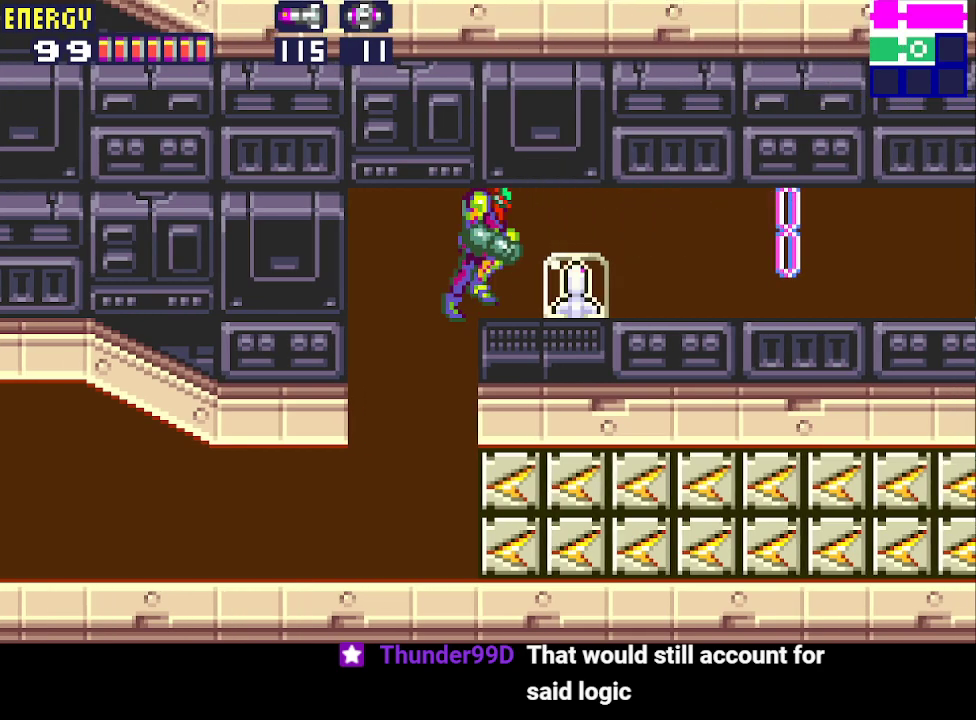
{"buttons": ["DPAD_RIGHT"], "events": []}
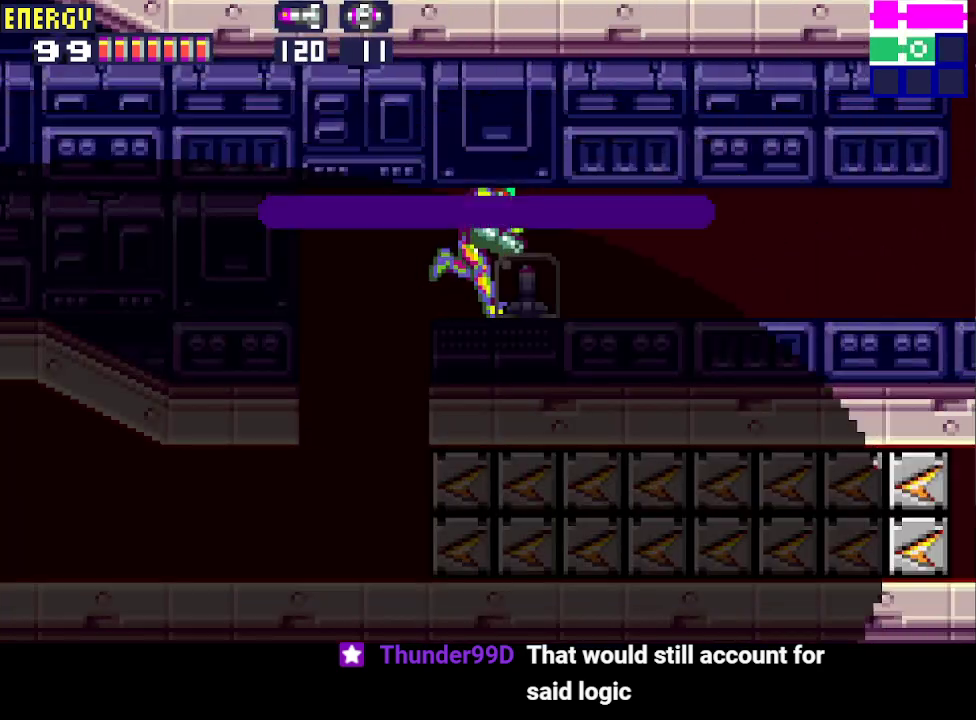
{"buttons": ["CIRCLE", "DPAD_RIGHT"], "events": [[233, "CIRCLE", "down"], [233, "CROSS", "down"], [333, "CROSS", "up"], [367, "CIRCLE", "up"], [400, "CIRCLE", "down"], [433, "CIRCLE", "up"], [500, "CIRCLE", "down"]]}
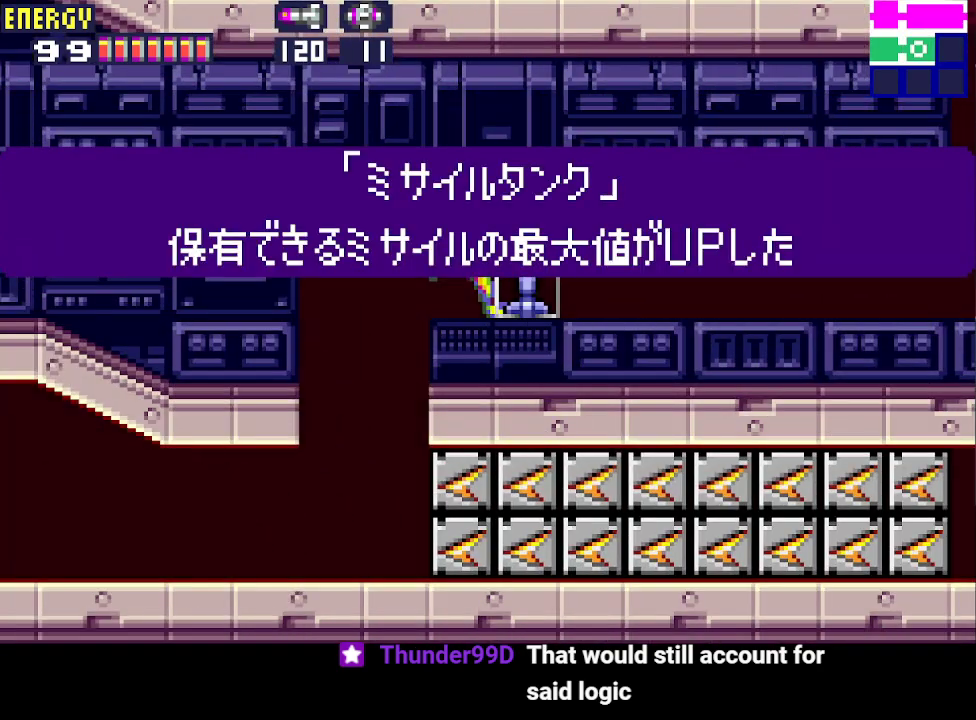
{"buttons": ["CROSS", "CIRCLE", "DPAD_RIGHT"], "events": [[33, "CROSS", "down"], [100, "CIRCLE", "up"], [100, "CROSS", "up"], [167, "CIRCLE", "down"], [167, "CROSS", "down"], [233, "CROSS", "up"], [267, "CIRCLE", "up"], [300, "CIRCLE", "down"], [333, "CROSS", "down"], [367, "CROSS", "up"], [400, "CIRCLE", "up"], [433, "CIRCLE", "down"], [433, "CROSS", "down"]]}
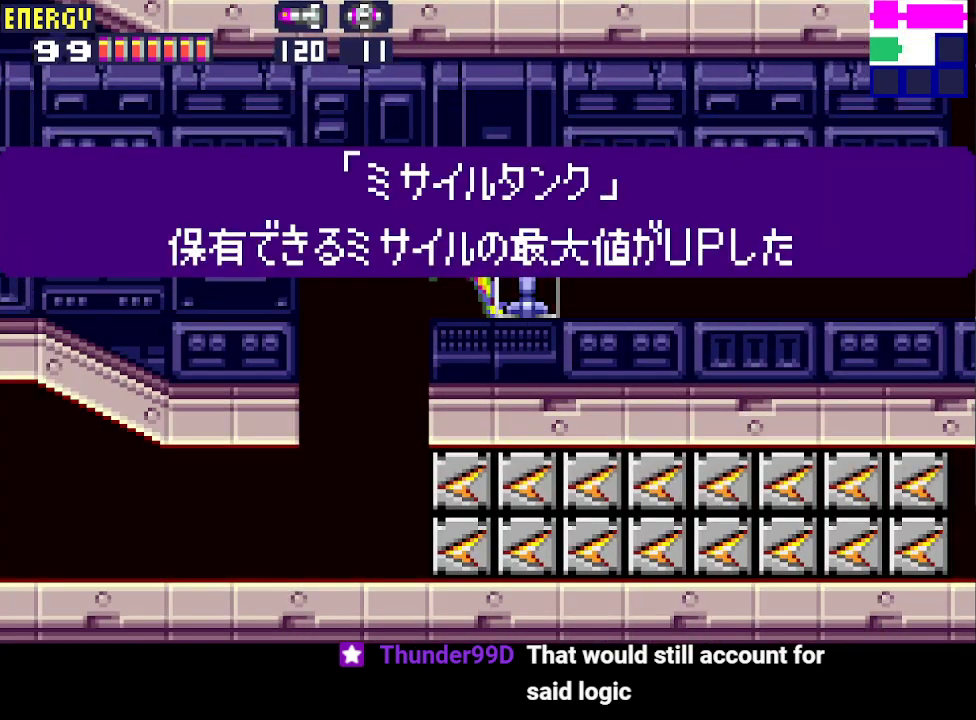
{"buttons": ["CROSS", "DPAD_RIGHT"], "events": [[33, "CROSS", "up"], [67, "CIRCLE", "up"], [100, "CROSS", "down"], [133, "CIRCLE", "down"], [233, "CROSS", "up"], [267, "CIRCLE", "up"], [333, "CROSS", "down"], [400, "CROSS", "up"], [467, "CROSS", "down"]]}
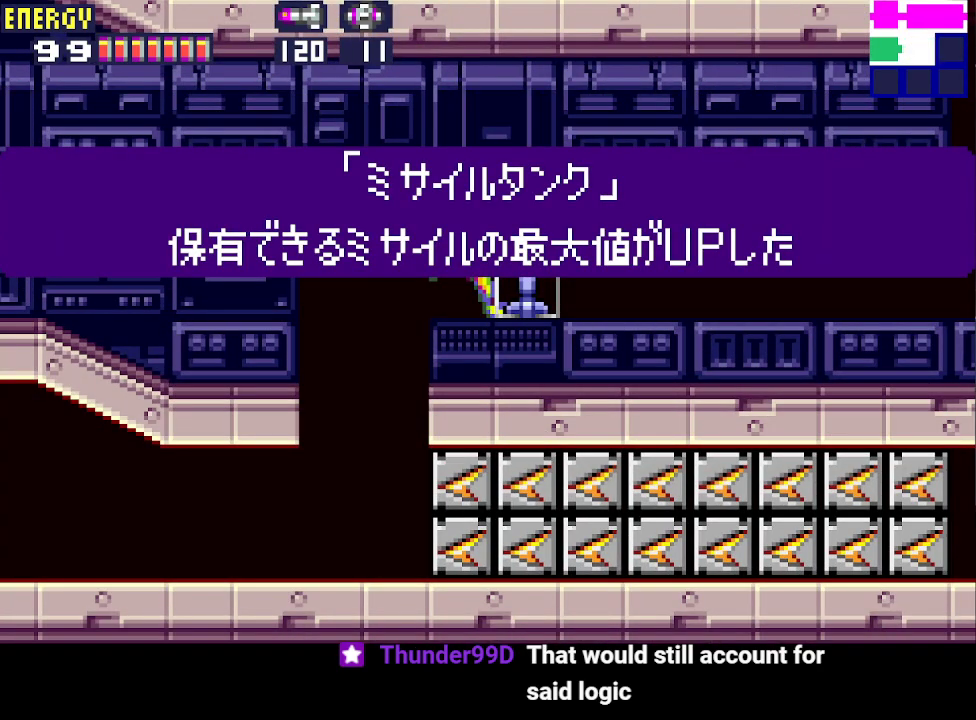
{"buttons": ["DPAD_RIGHT"], "events": [[33, "CROSS", "up"], [100, "CROSS", "down"], [167, "CROSS", "up"], [233, "CROSS", "down"], [333, "CROSS", "up"], [367, "CROSS", "down"], [467, "CROSS", "up"]]}
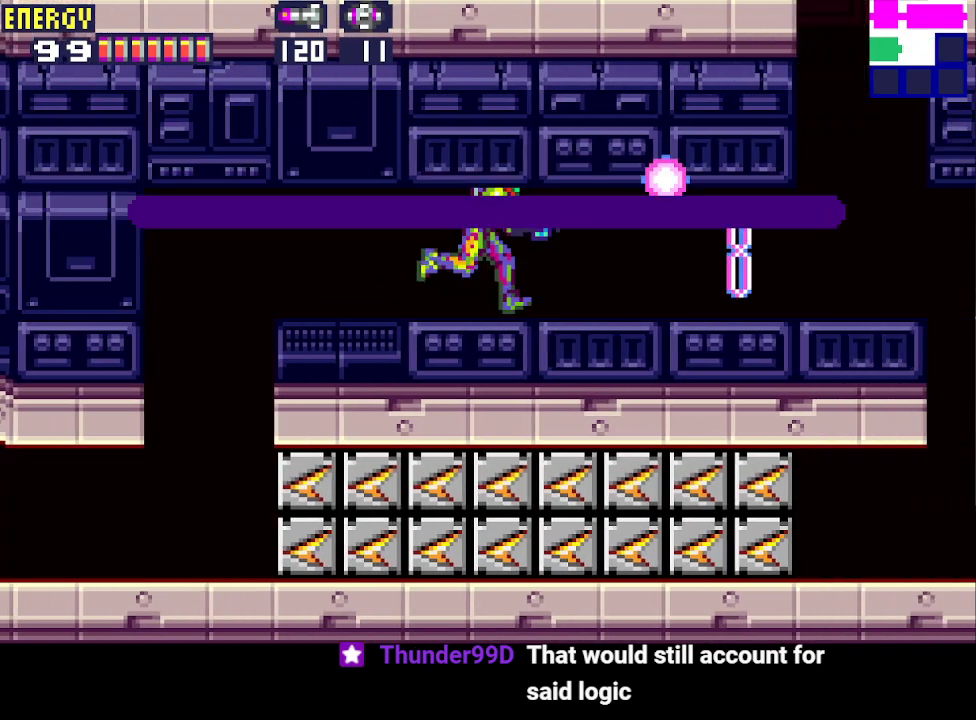
{"buttons": ["CIRCLE", "DPAD_RIGHT"], "events": [[467, "CIRCLE", "down"]]}
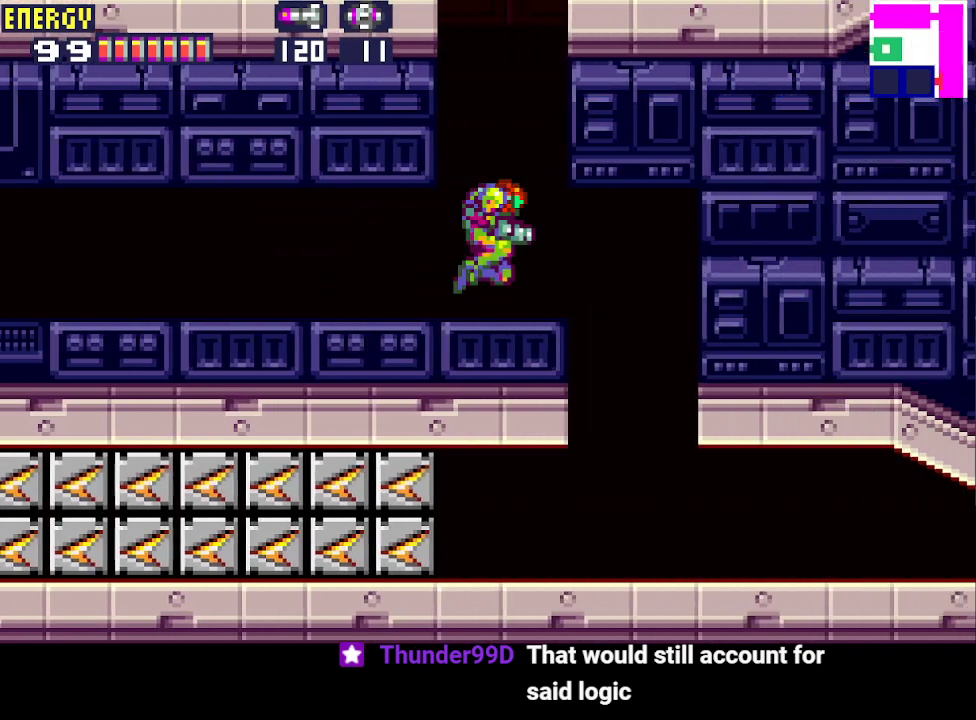
{"buttons": ["DPAD_DOWN"], "events": [[267, "DPAD_RIGHT", "up"], [433, "DPAD_DOWN", "down"], [500, "CIRCLE", "up"]]}
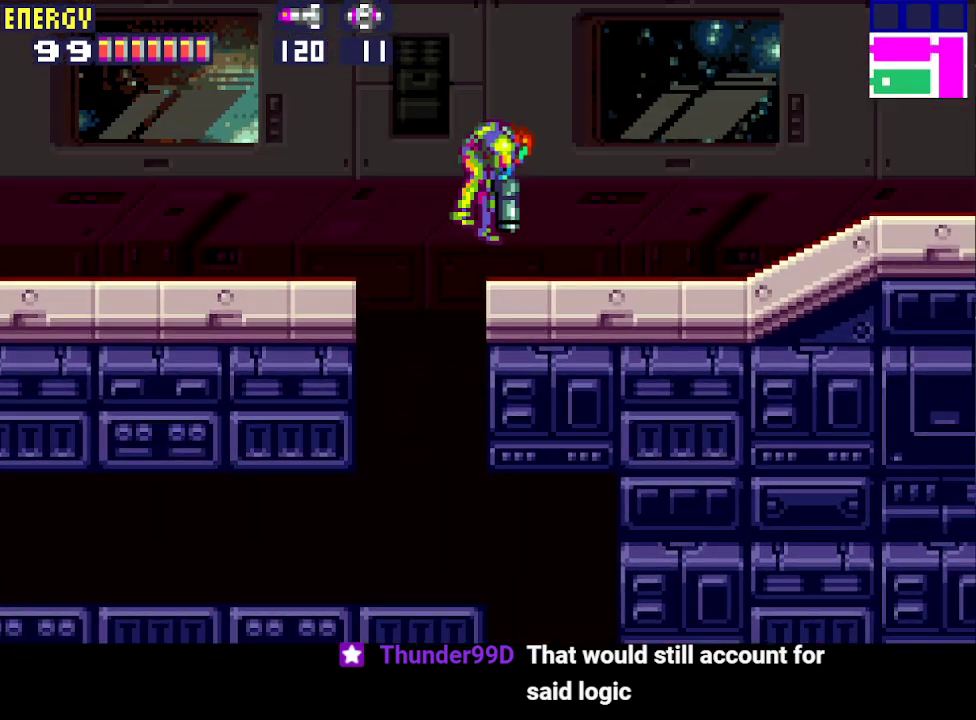
{"buttons": ["R1", "DPAD_RIGHT"], "events": [[33, "DPAD_DOWN", "up"], [100, "DPAD_DOWN", "down"], [100, "DPAD_RIGHT", "down"], [200, "DPAD_DOWN", "up"], [300, "R1", "down"]]}
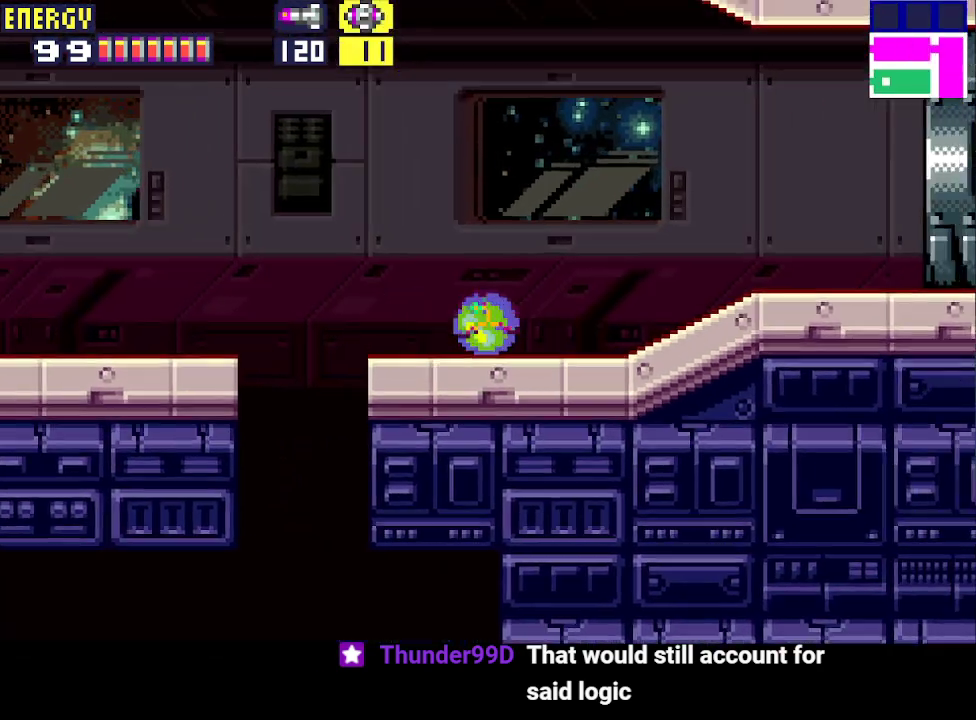
{"buttons": ["R1", "DPAD_RIGHT"], "events": []}
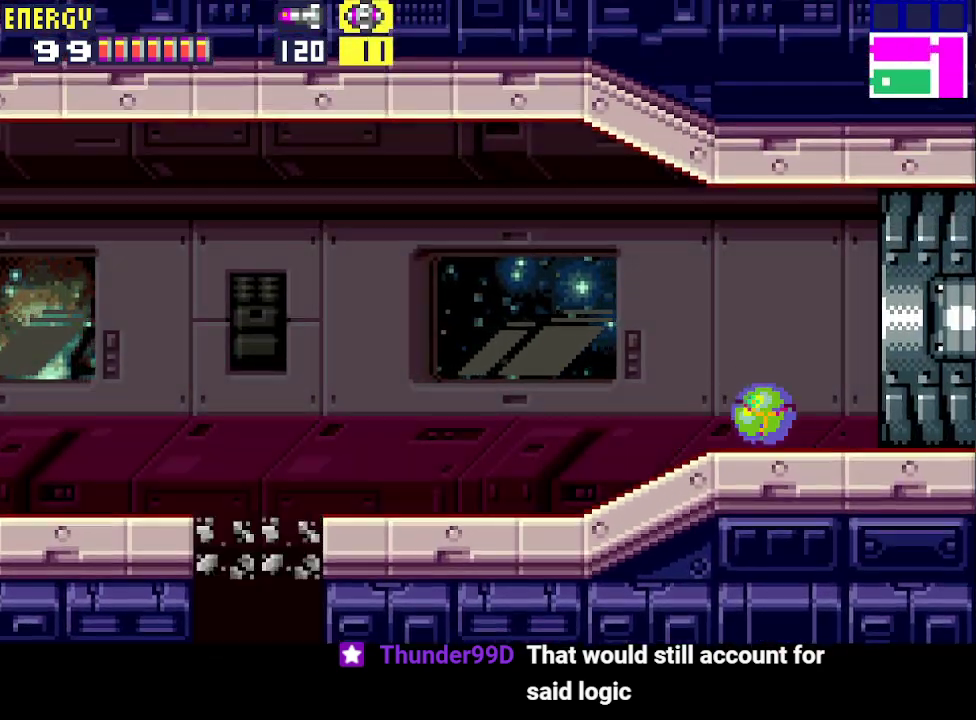
{"buttons": ["R1", "DPAD_RIGHT"], "events": []}
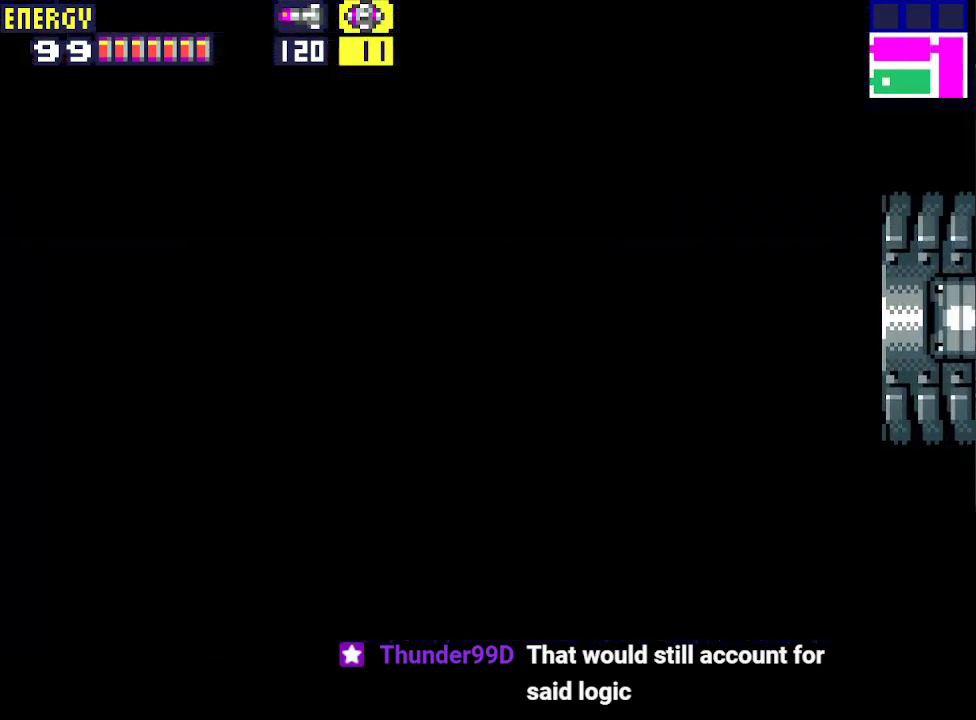
{"buttons": ["R1", "DPAD_RIGHT"], "events": []}
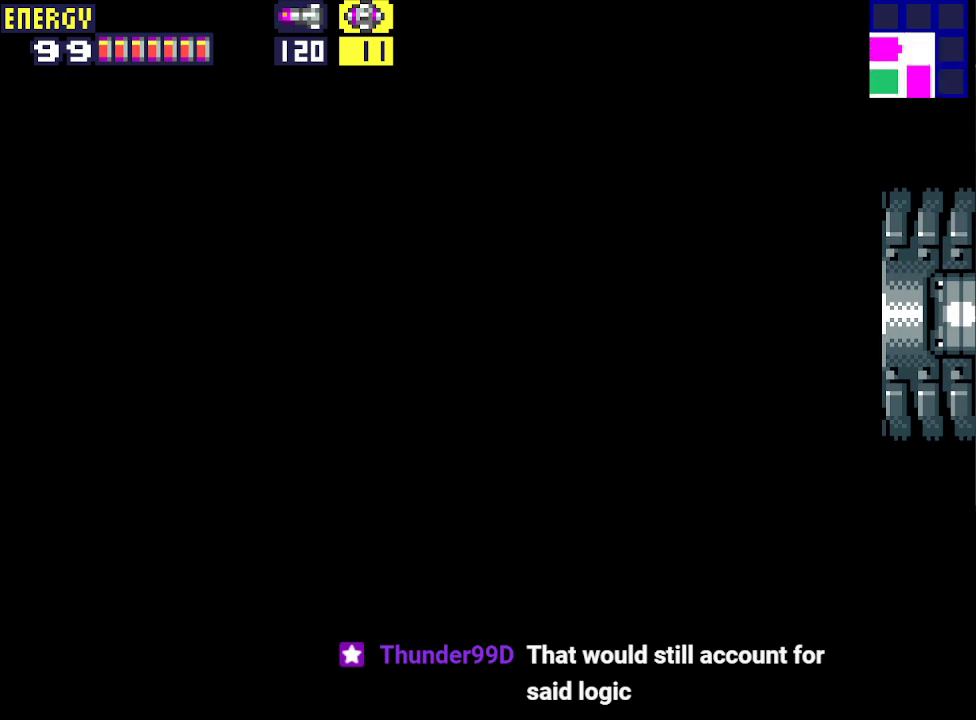
{"buttons": ["R1", "DPAD_RIGHT"], "events": []}
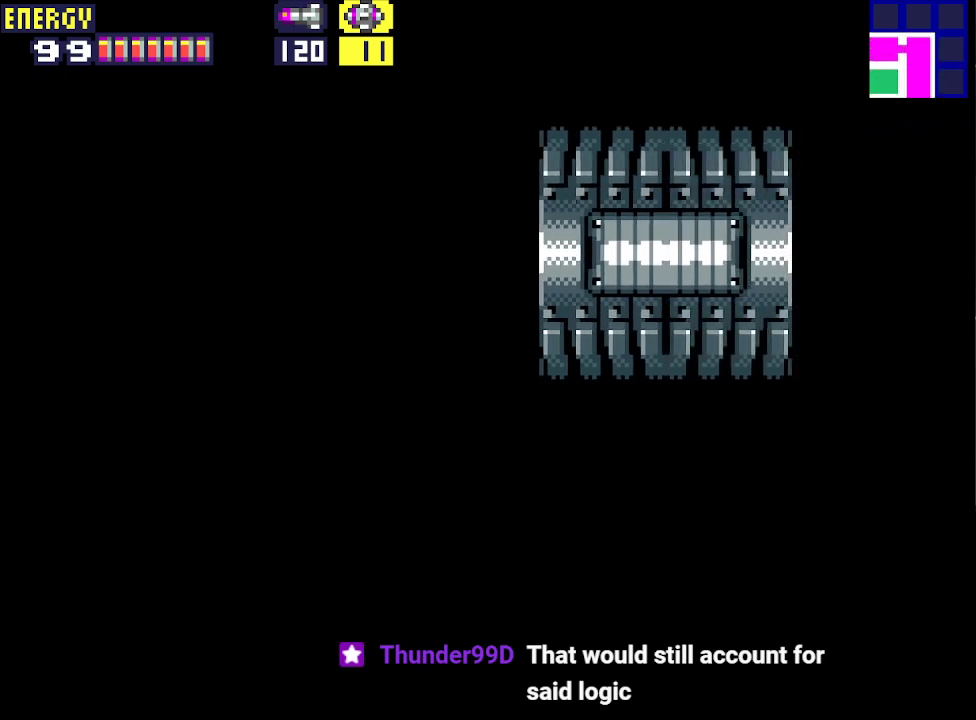
{"buttons": ["R1", "DPAD_RIGHT"], "events": []}
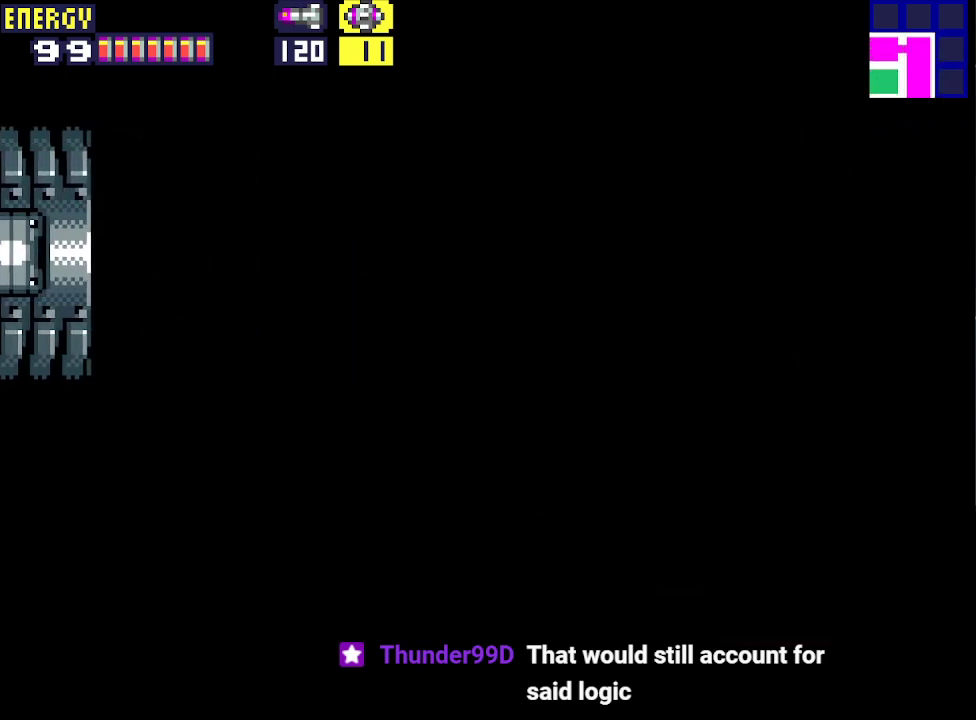
{"buttons": ["R1", "DPAD_RIGHT"], "events": []}
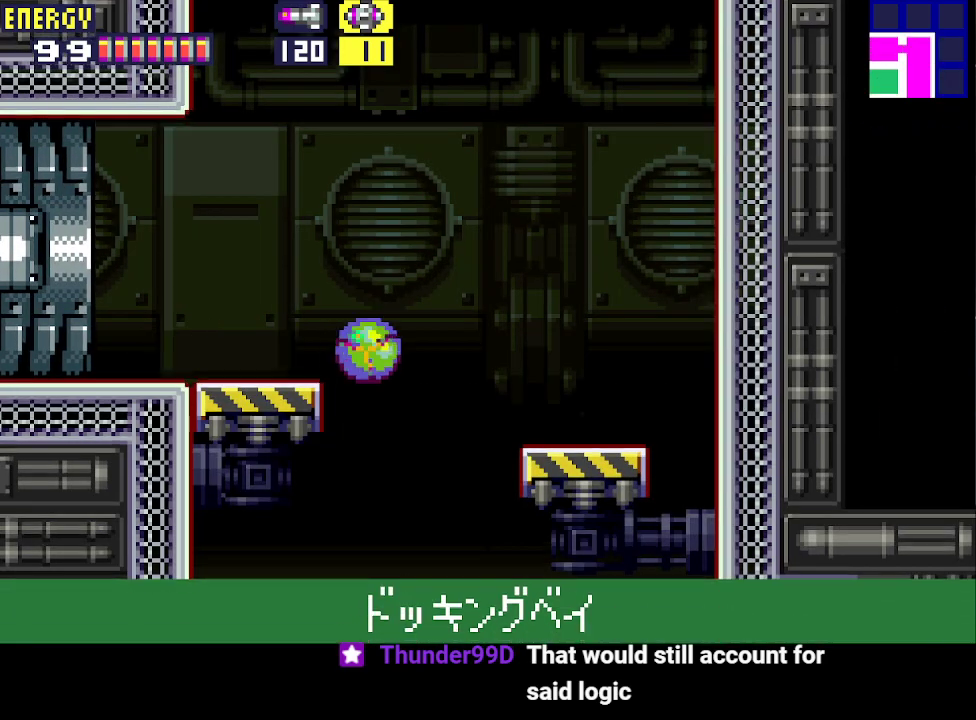
{"buttons": ["R1", "DPAD_LEFT"], "events": [[233, "DPAD_RIGHT", "up"], [433, "DPAD_LEFT", "down"]]}
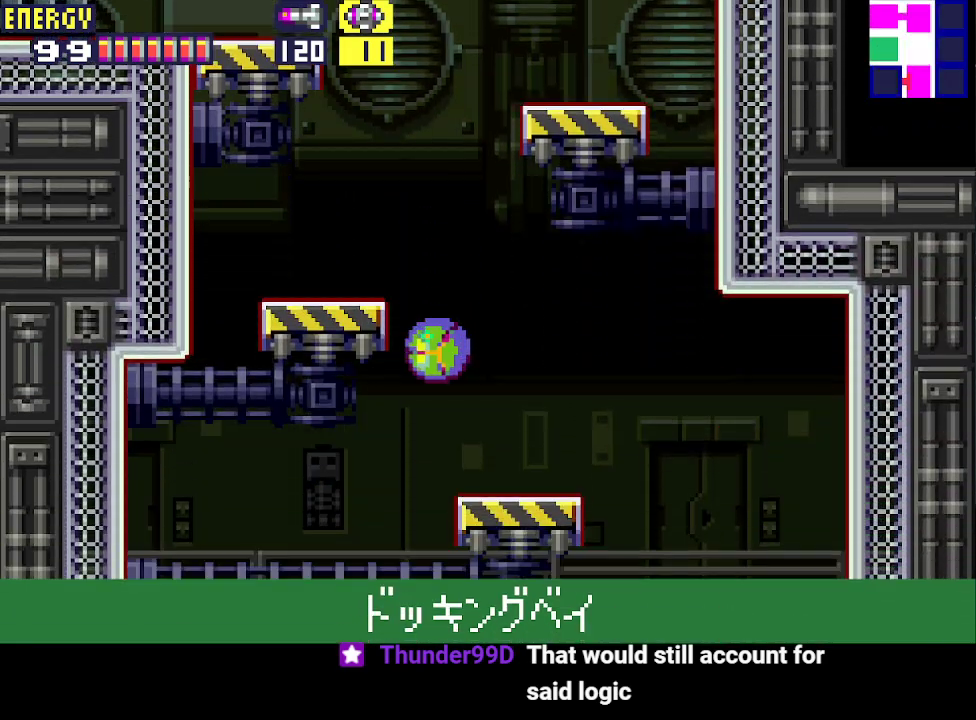
{"buttons": ["R1"], "events": [[233, "DPAD_LEFT", "up"], [267, "DPAD_RIGHT", "down"], [367, "DPAD_RIGHT", "up"]]}
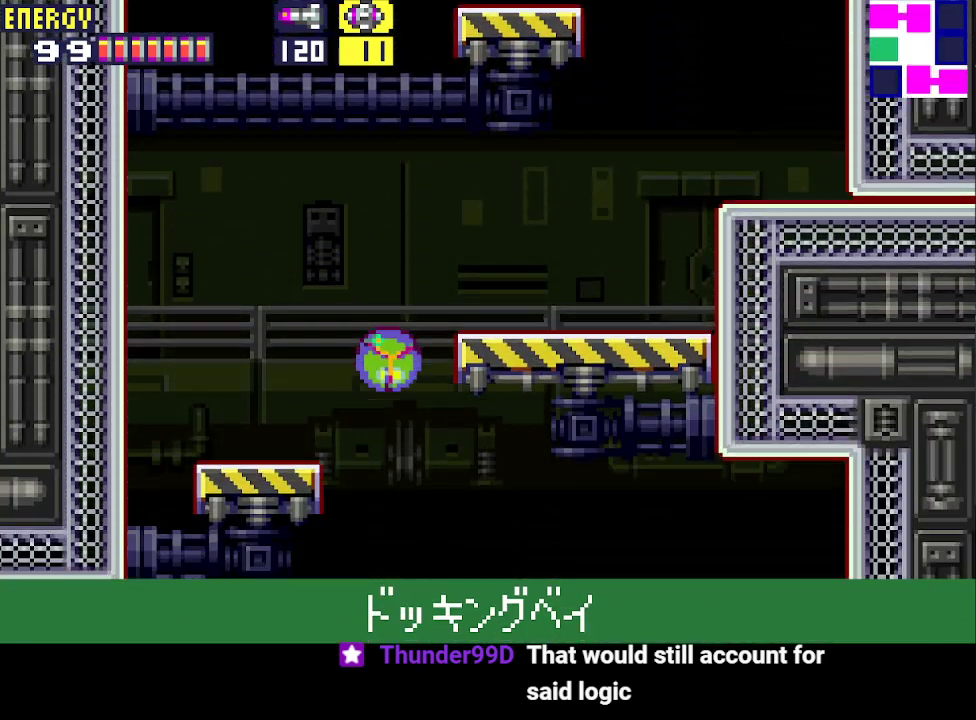
{"buttons": ["CROSS", "R1", "DPAD_LEFT"], "events": [[433, "DPAD_LEFT", "down"], [467, "CROSS", "down"]]}
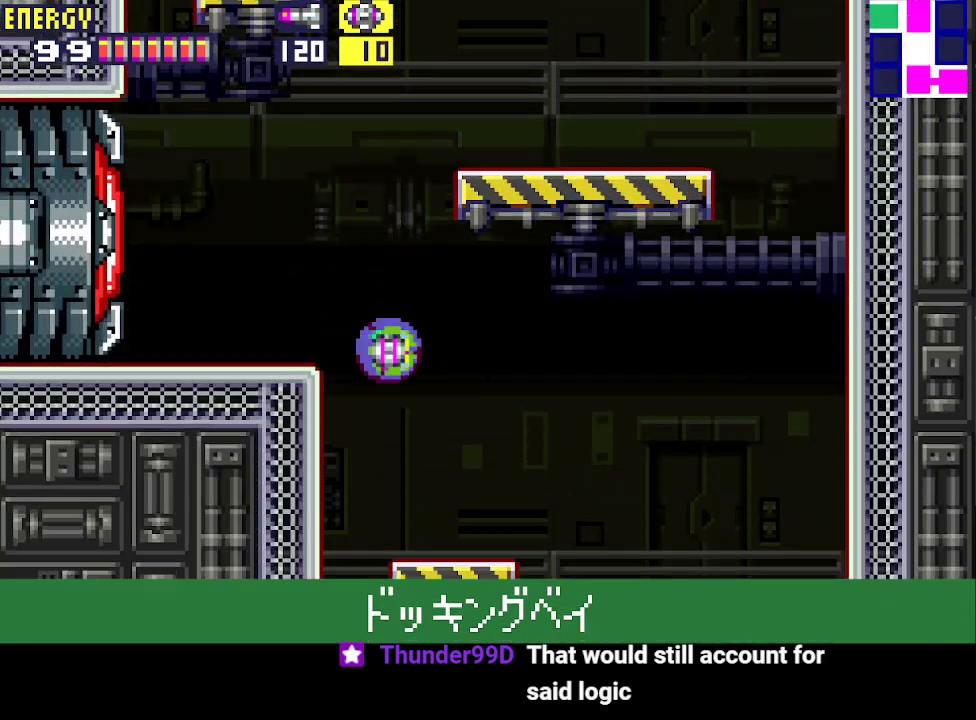
{"buttons": ["DPAD_LEFT"], "events": [[67, "CROSS", "up"], [367, "R1", "up"]]}
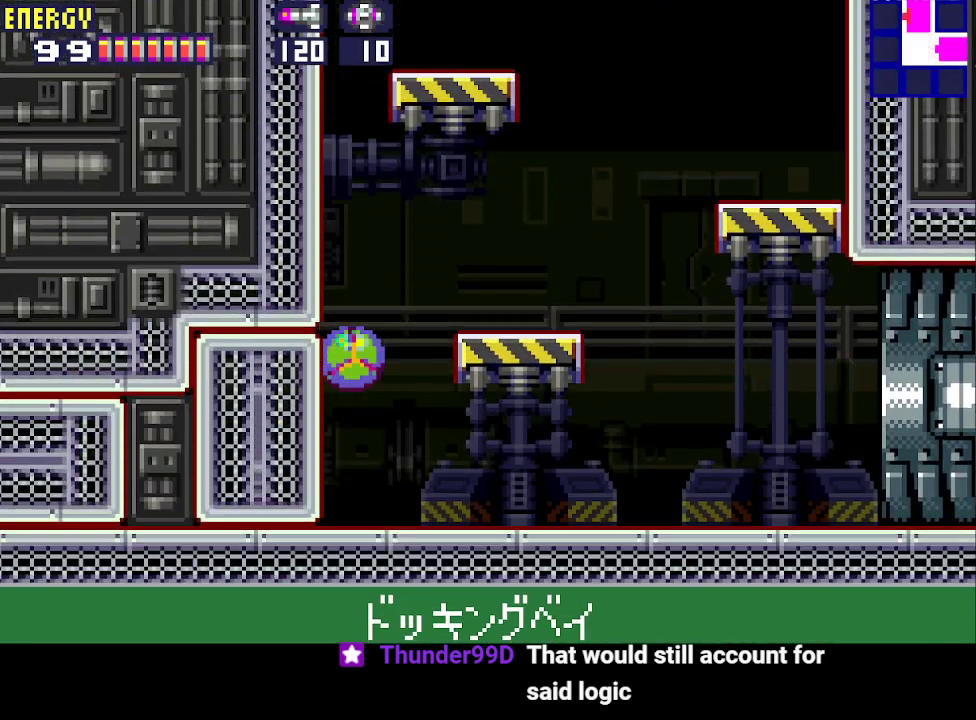
{"buttons": ["DPAD_LEFT"], "events": [[67, "DPAD_UP", "down"], [200, "DPAD_UP", "up"]]}
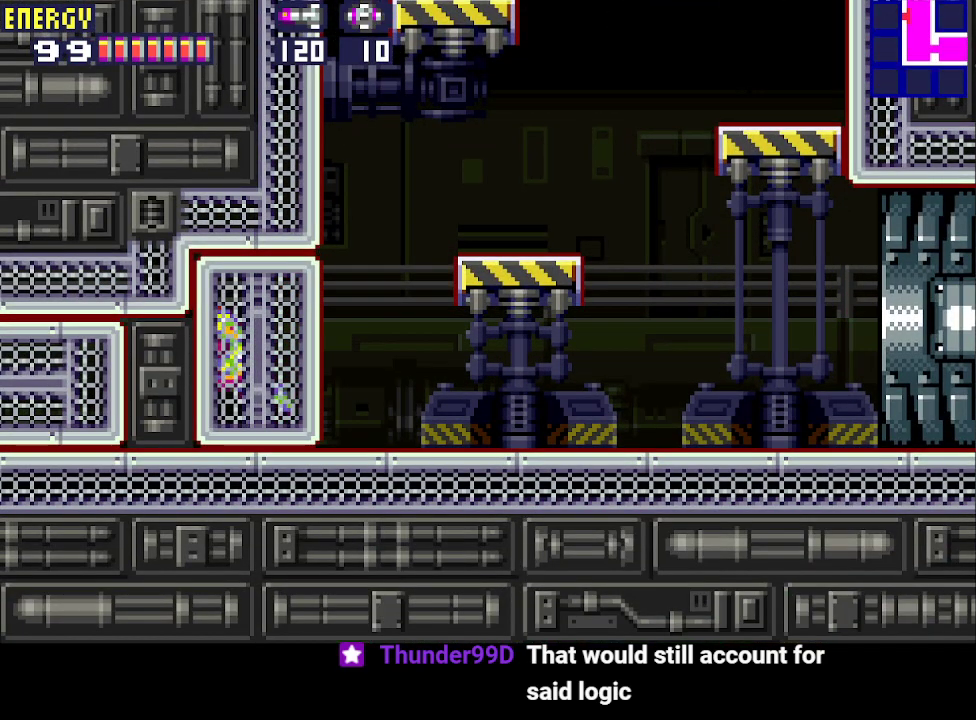
{"buttons": [], "events": [[167, "DPAD_LEFT", "up"]]}